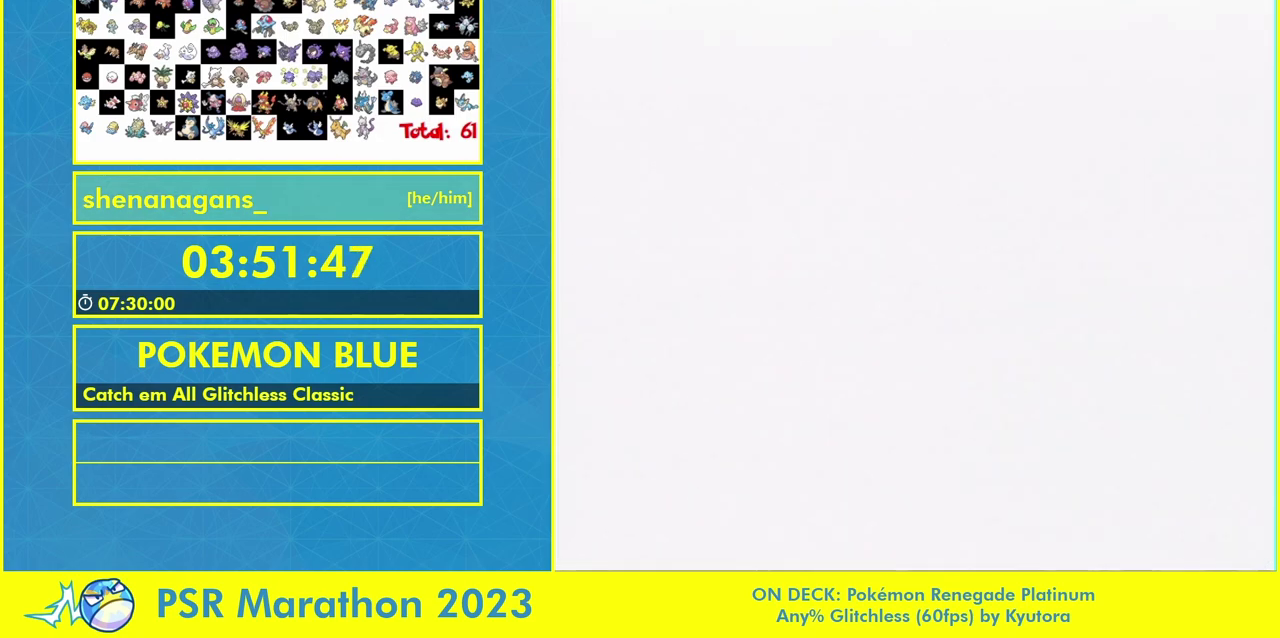
Gameplay with a controller (Nintendo layout); each line is a JSON object with the inputs held at the frame after it. "events" lists button and stick changes between this image and that frame as [ms after this image, input, new state], when the widget could be followed in between. Not read: A B DPAD_LEFT L3 R3 SELECT START.
{"buttons": [], "events": []}
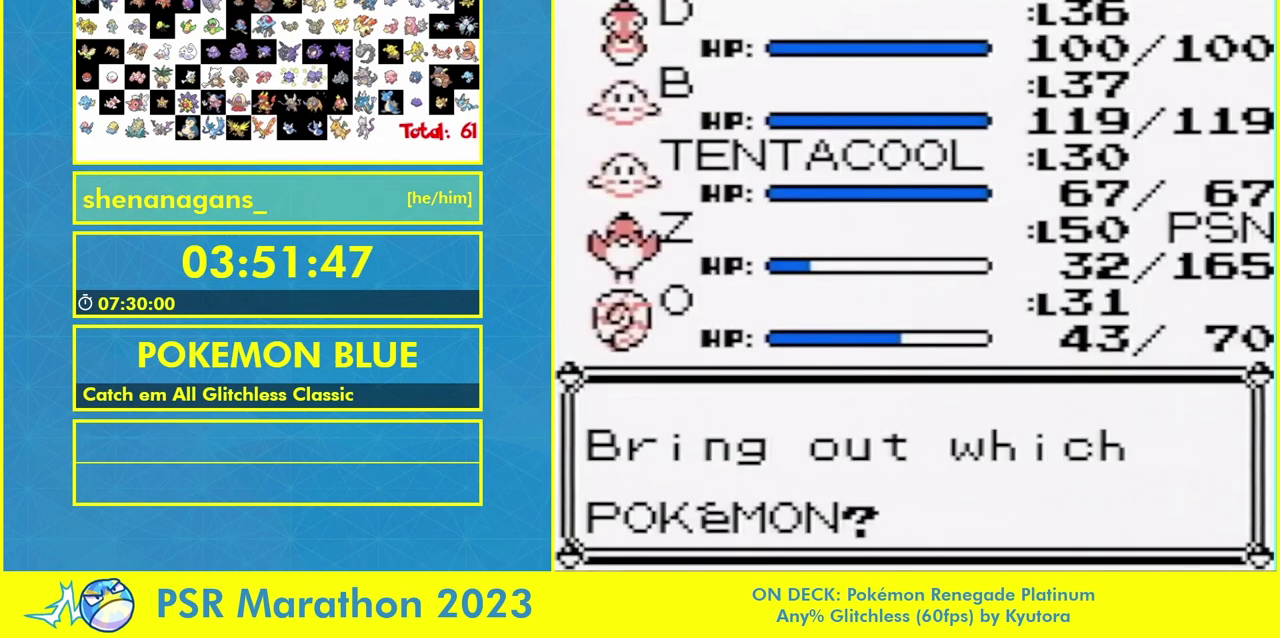
{"buttons": [], "events": [[67, "DPAD_DOWN", "down"], [133, "DPAD_DOWN", "up"], [200, "DPAD_DOWN", "down"], [300, "DPAD_DOWN", "up"], [367, "DPAD_DOWN", "down"], [467, "DPAD_DOWN", "up"]]}
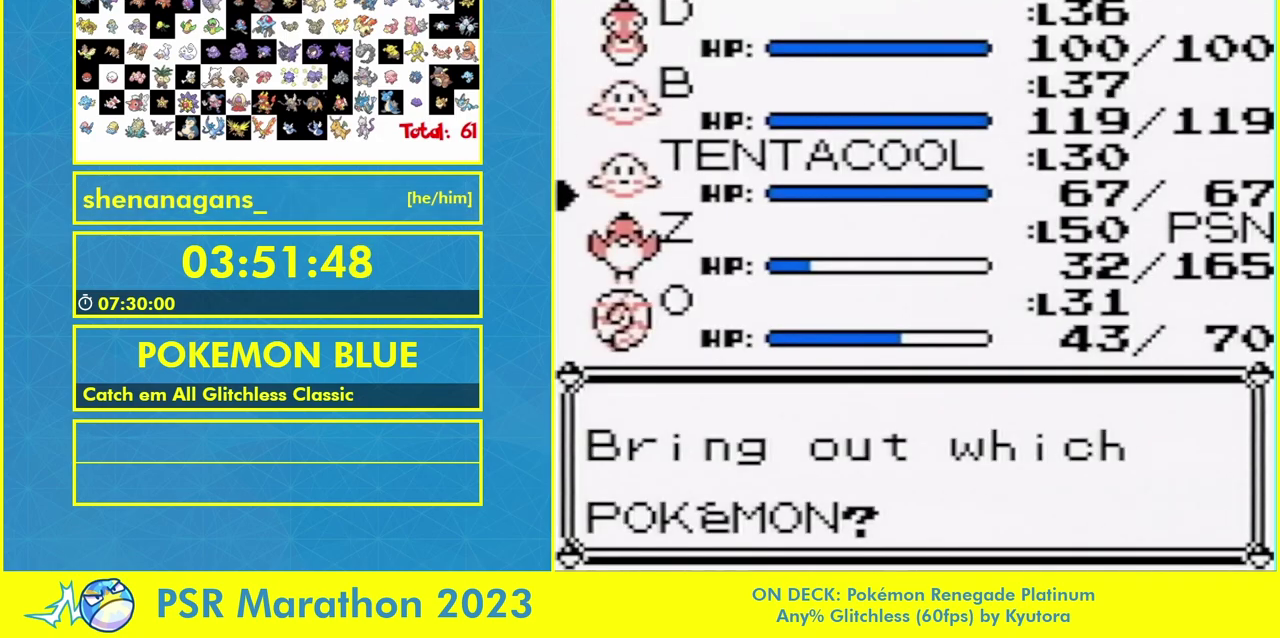
{"buttons": [], "events": [[33, "DPAD_DOWN", "down"], [100, "DPAD_DOWN", "up"]]}
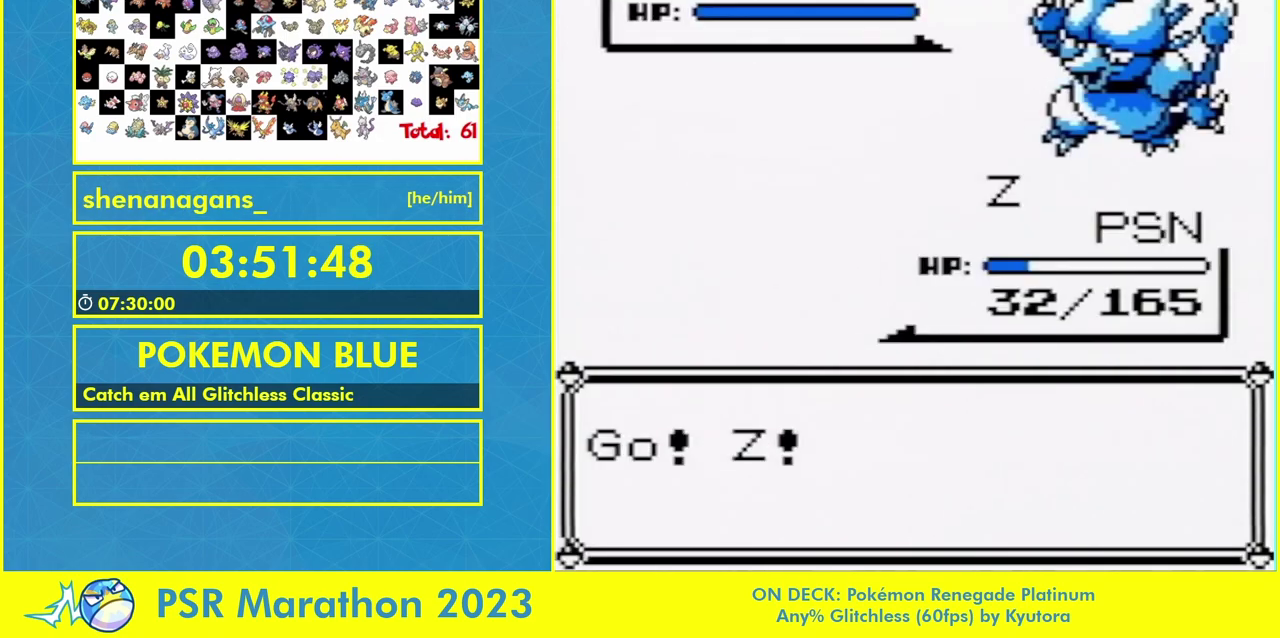
{"buttons": [], "events": []}
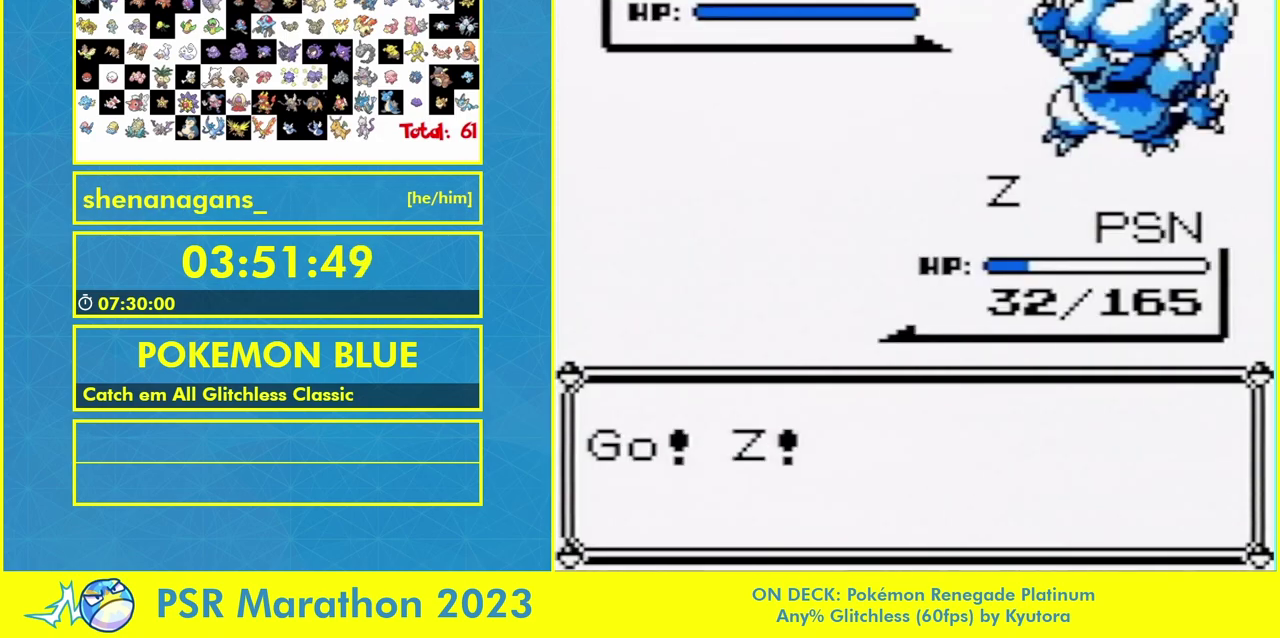
{"buttons": [], "events": []}
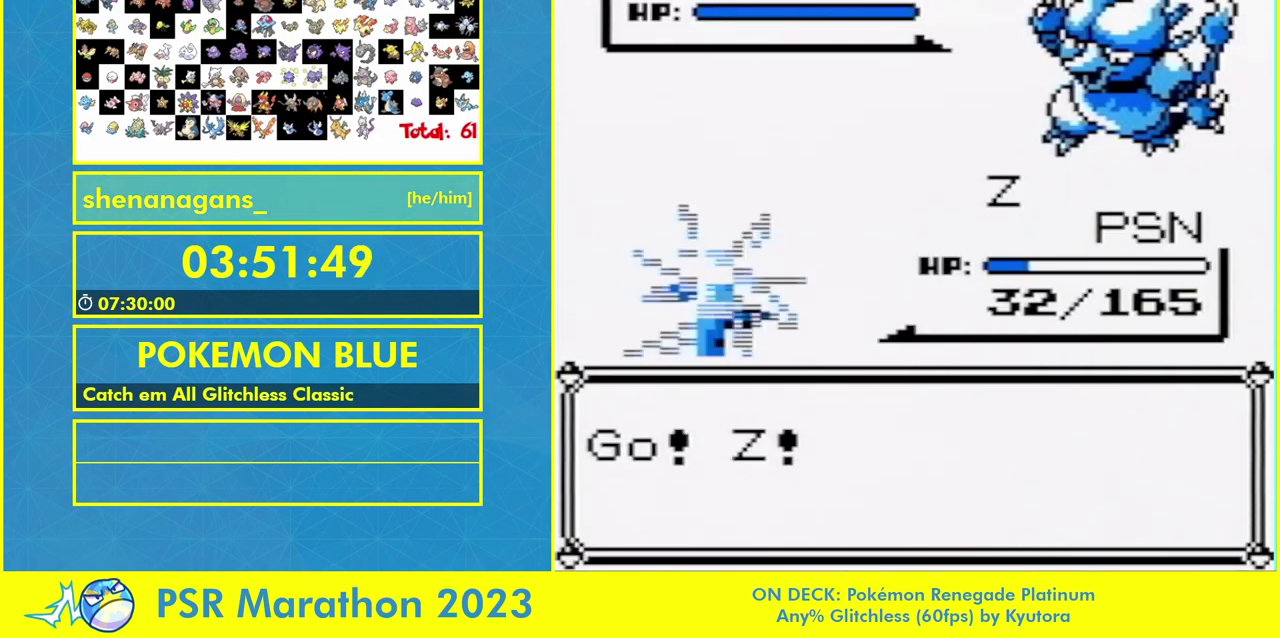
{"buttons": [], "events": [[333, "DPAD_RIGHT", "down"], [367, "DPAD_DOWN", "down"], [400, "DPAD_RIGHT", "up"], [433, "DPAD_DOWN", "up"]]}
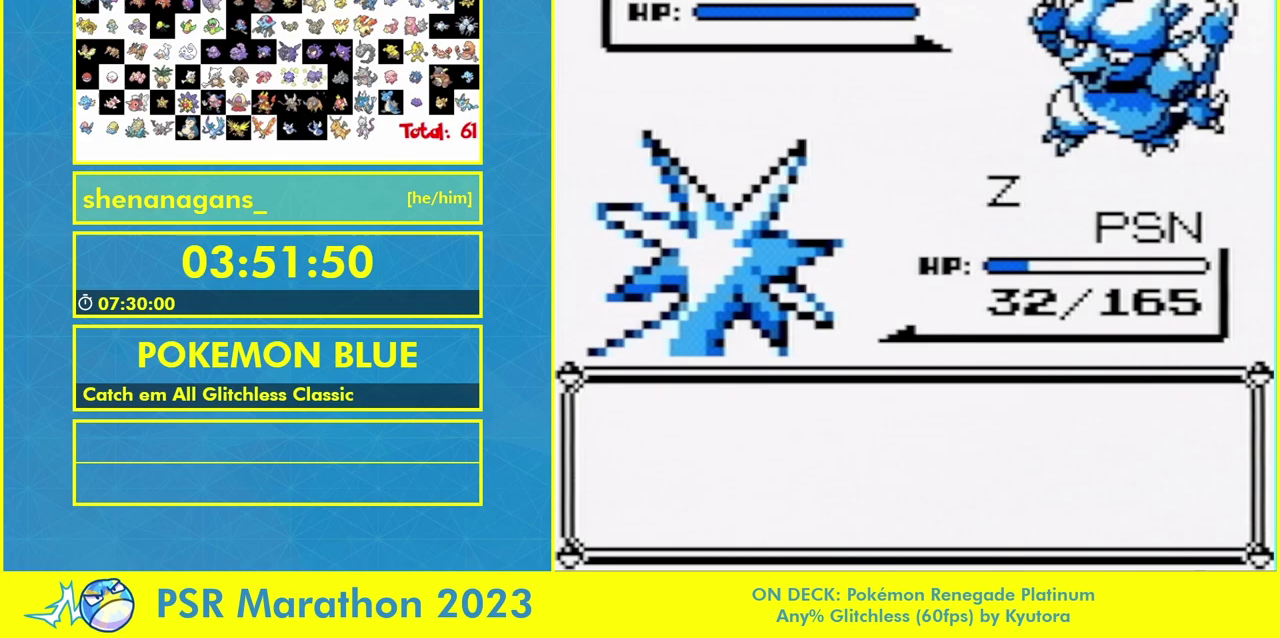
{"buttons": [], "events": []}